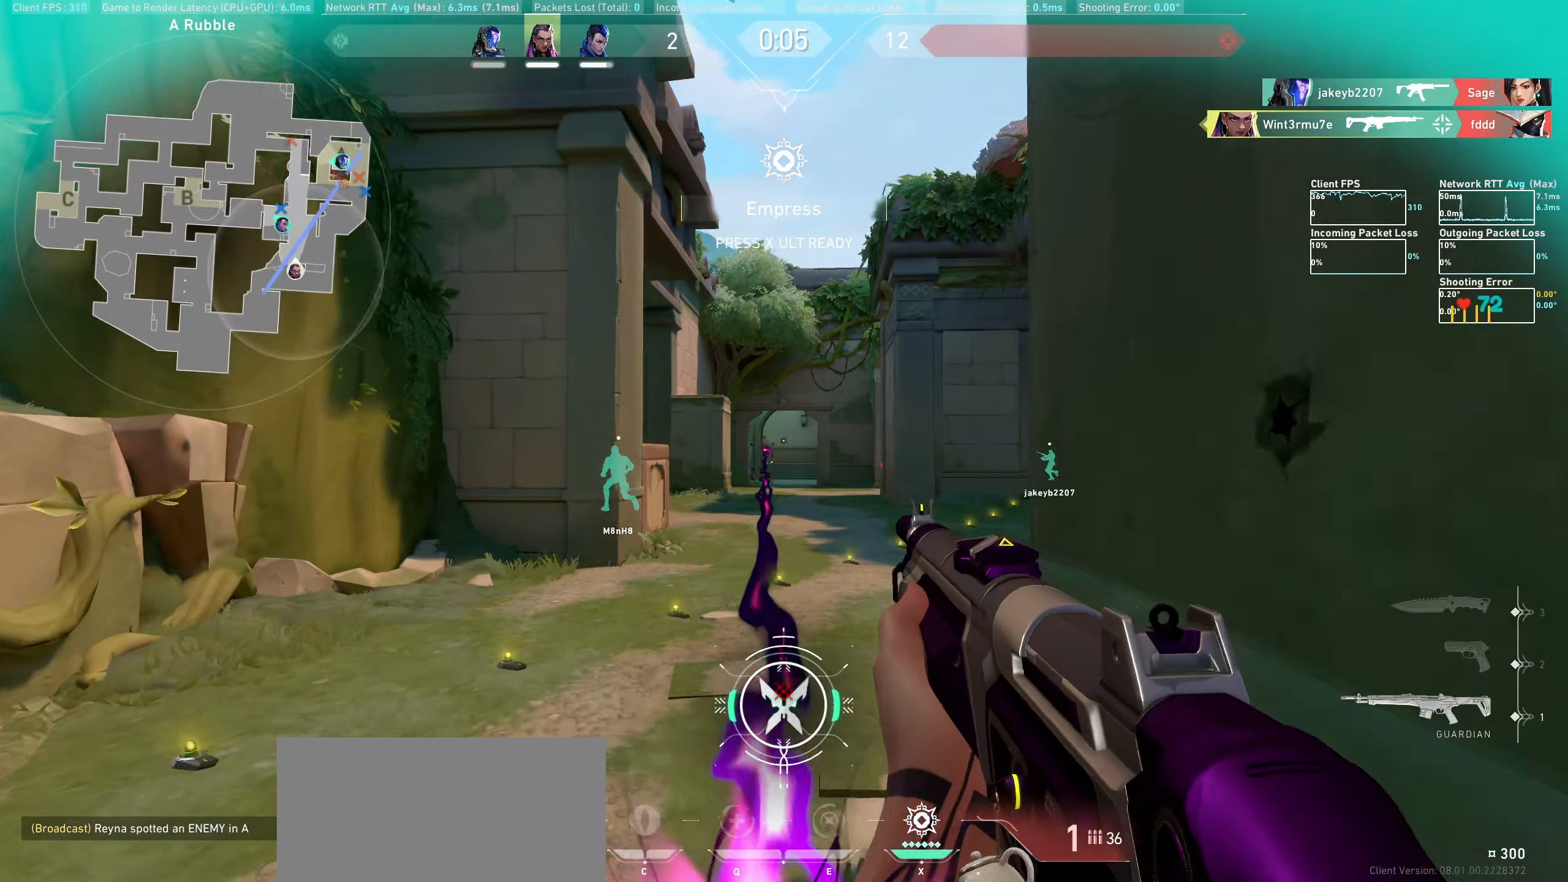
Gameplay with keyboard and mouse; each line is a JSON object with the keys and mouse buttons held at the frame after it. "events" lists presses ("down") and releases ("up") of "a", "ctrl", "d", "e", "q", "s", "shift", "space", "w", "mouse_left", "mouse_wheel", "mouse_right" and "mouse_mb4" between this image and that frame as [ms after this image, input, new state], when the widget could be followed in between. "mouse_left", "mouse_wheel", "mouse_right", "mouse_mb4" = the "left", "wheel", "right", "mb4" buttons of the "mouse" list. No other keys are recorded. "wheel" means that the mouse wheel is clicked or scrolled. Not read: mouse_mb5 mouse_move.
{"keys": ["w"], "mouse": [], "events": [[117, "a", "up"]]}
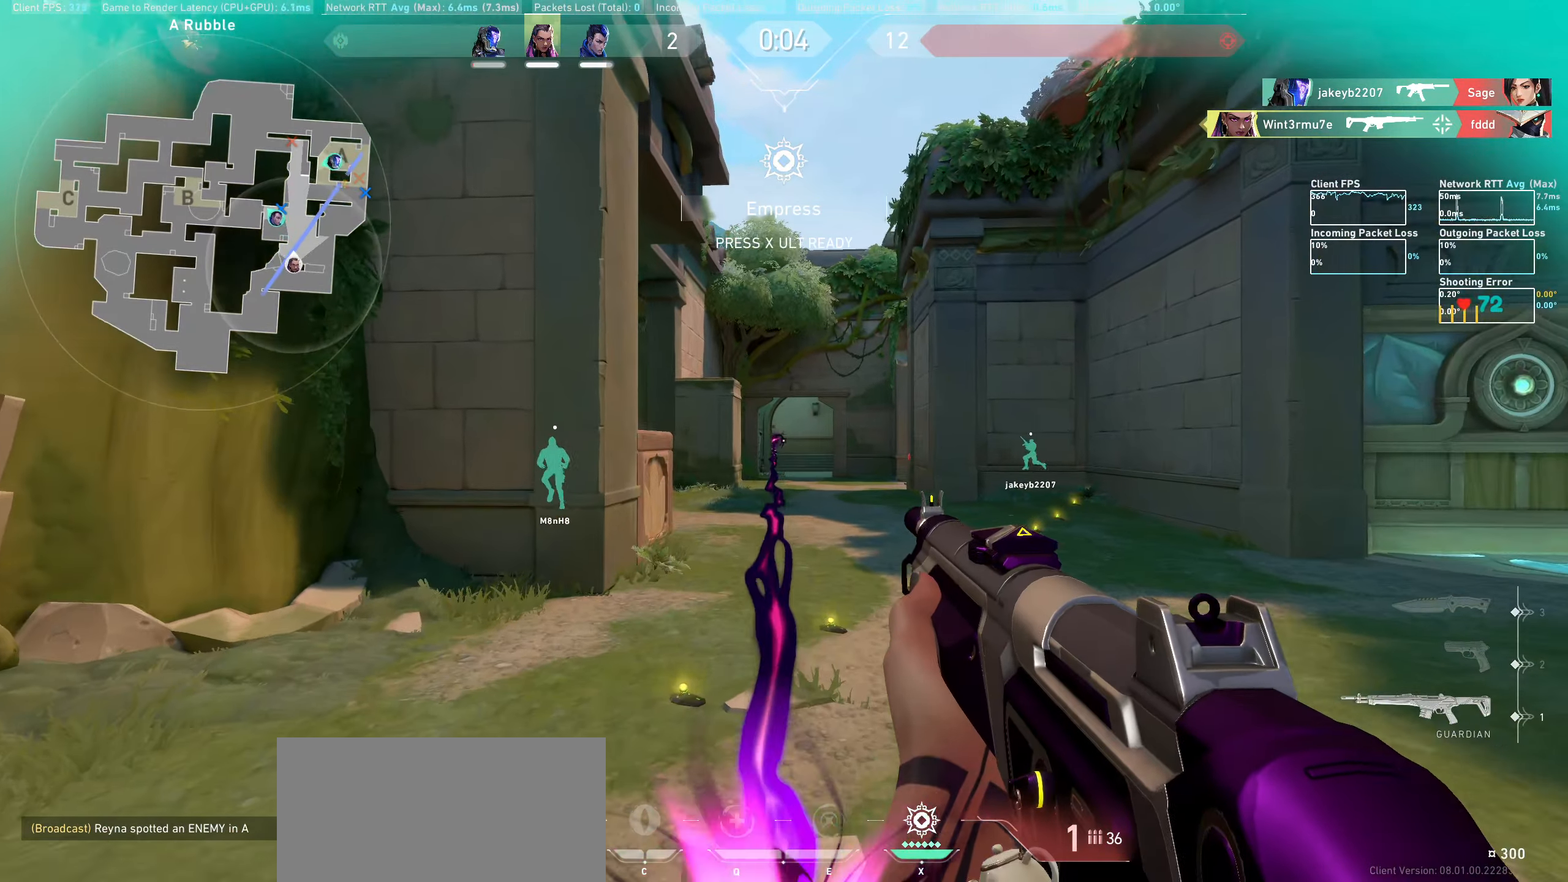
{"keys": ["w"], "mouse": [], "events": [[83, "d", "down"], [317, "d", "up"]]}
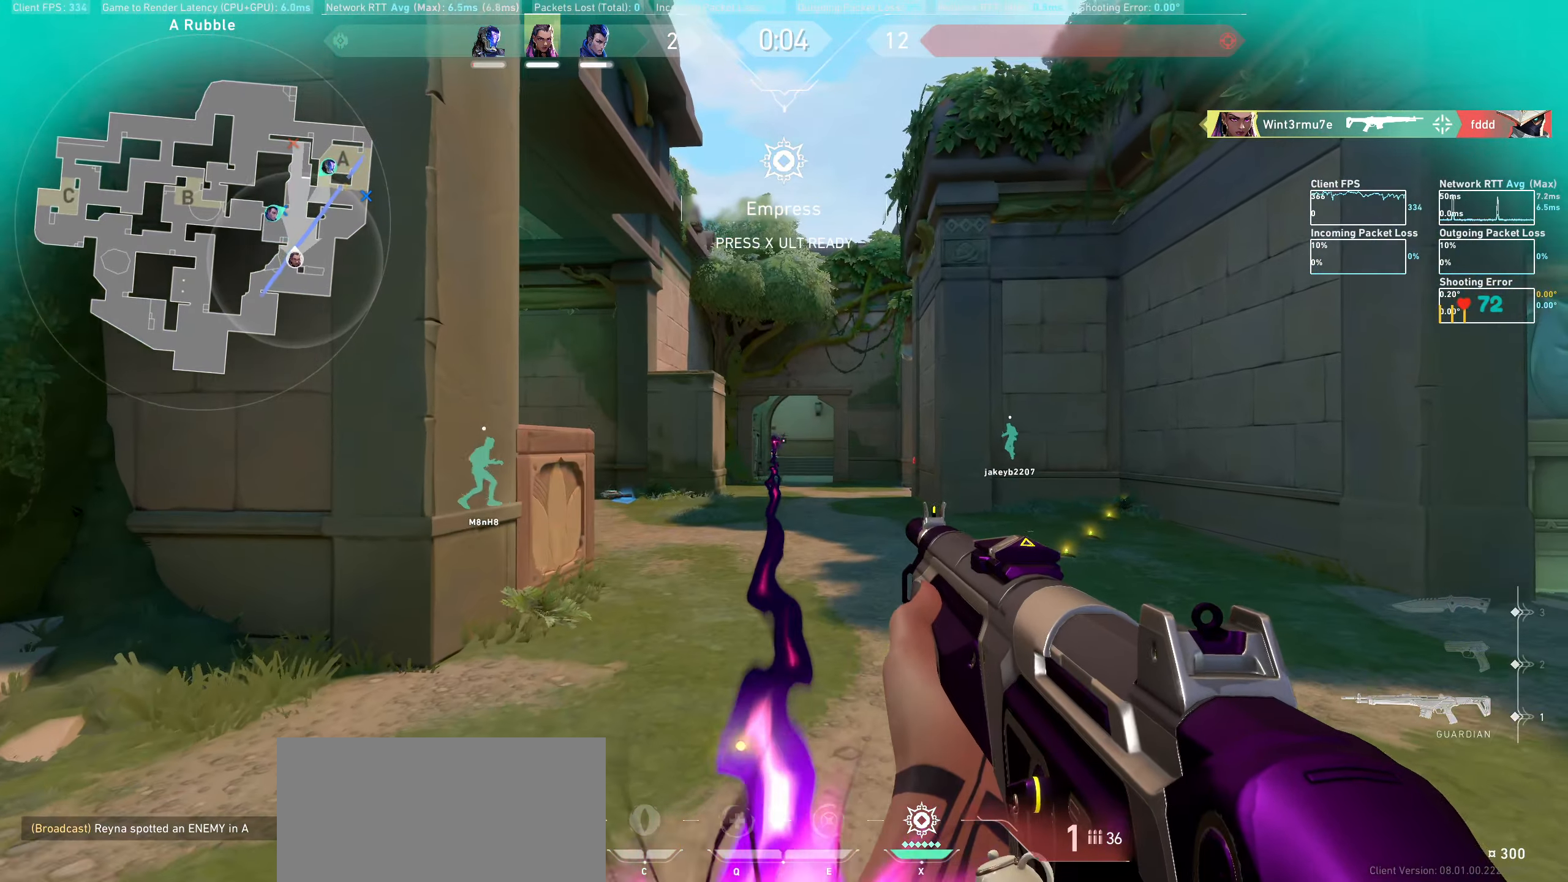
{"keys": ["w"], "mouse": [], "events": []}
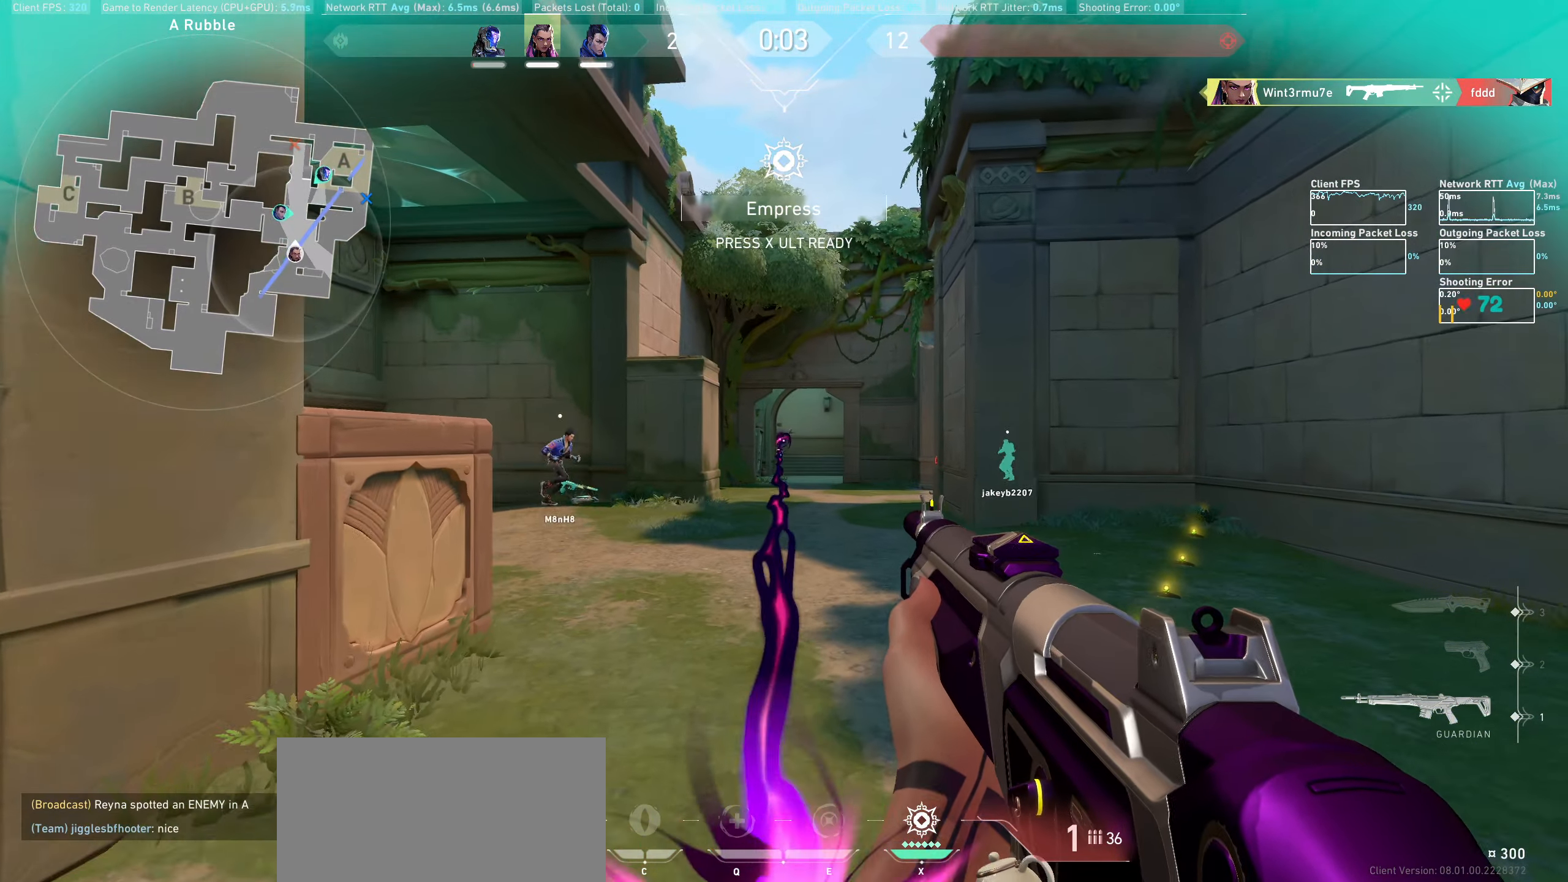
{"keys": ["w"], "mouse": [], "events": []}
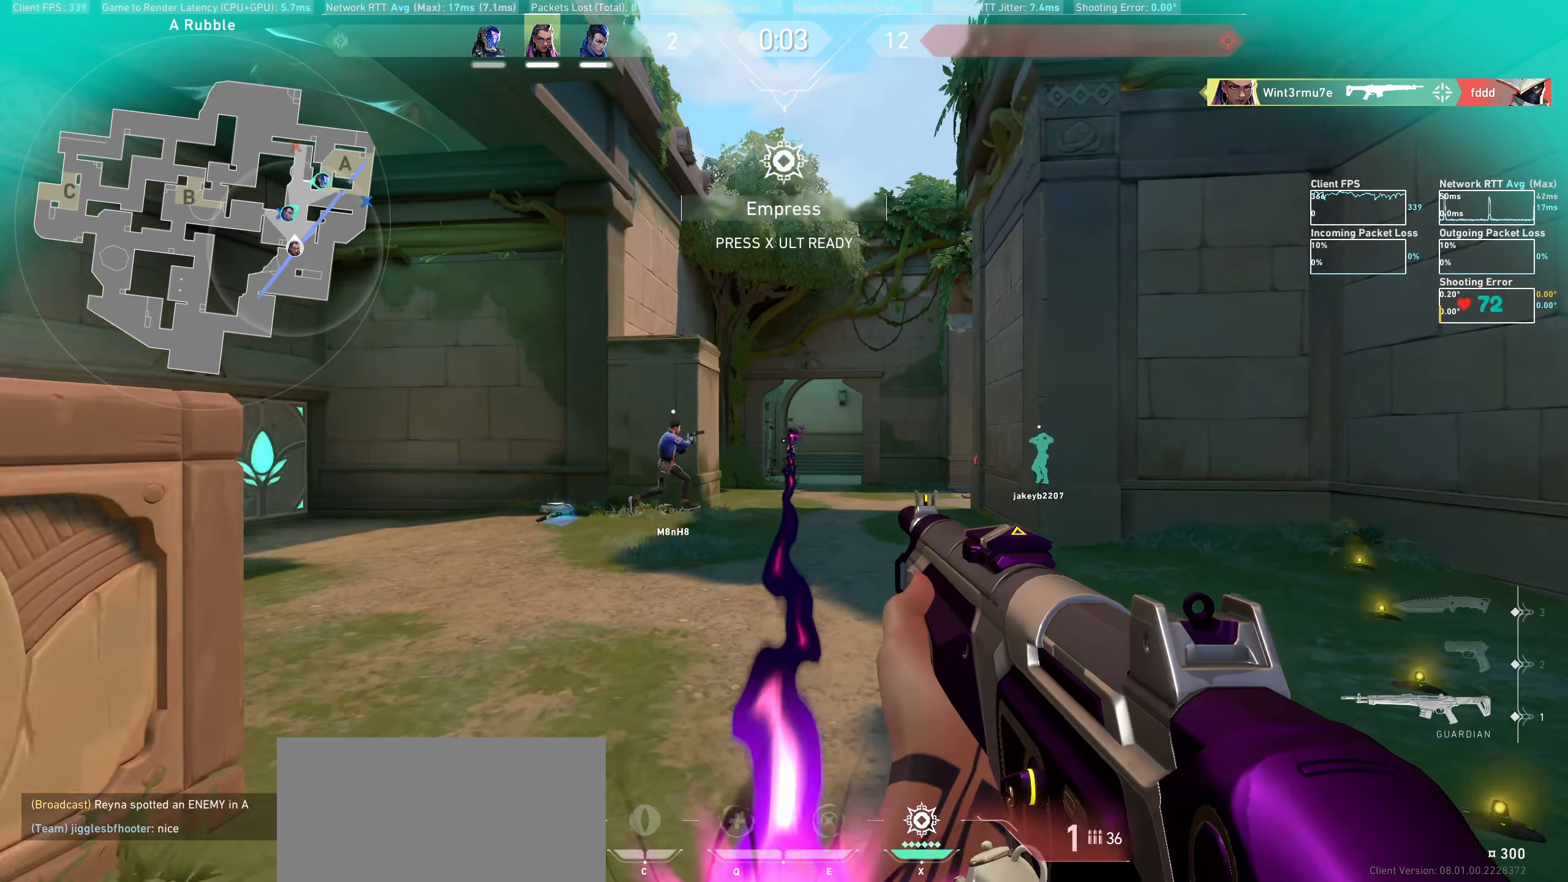
{"keys": ["d", "w"], "mouse": [], "events": [[500, "d", "down"]]}
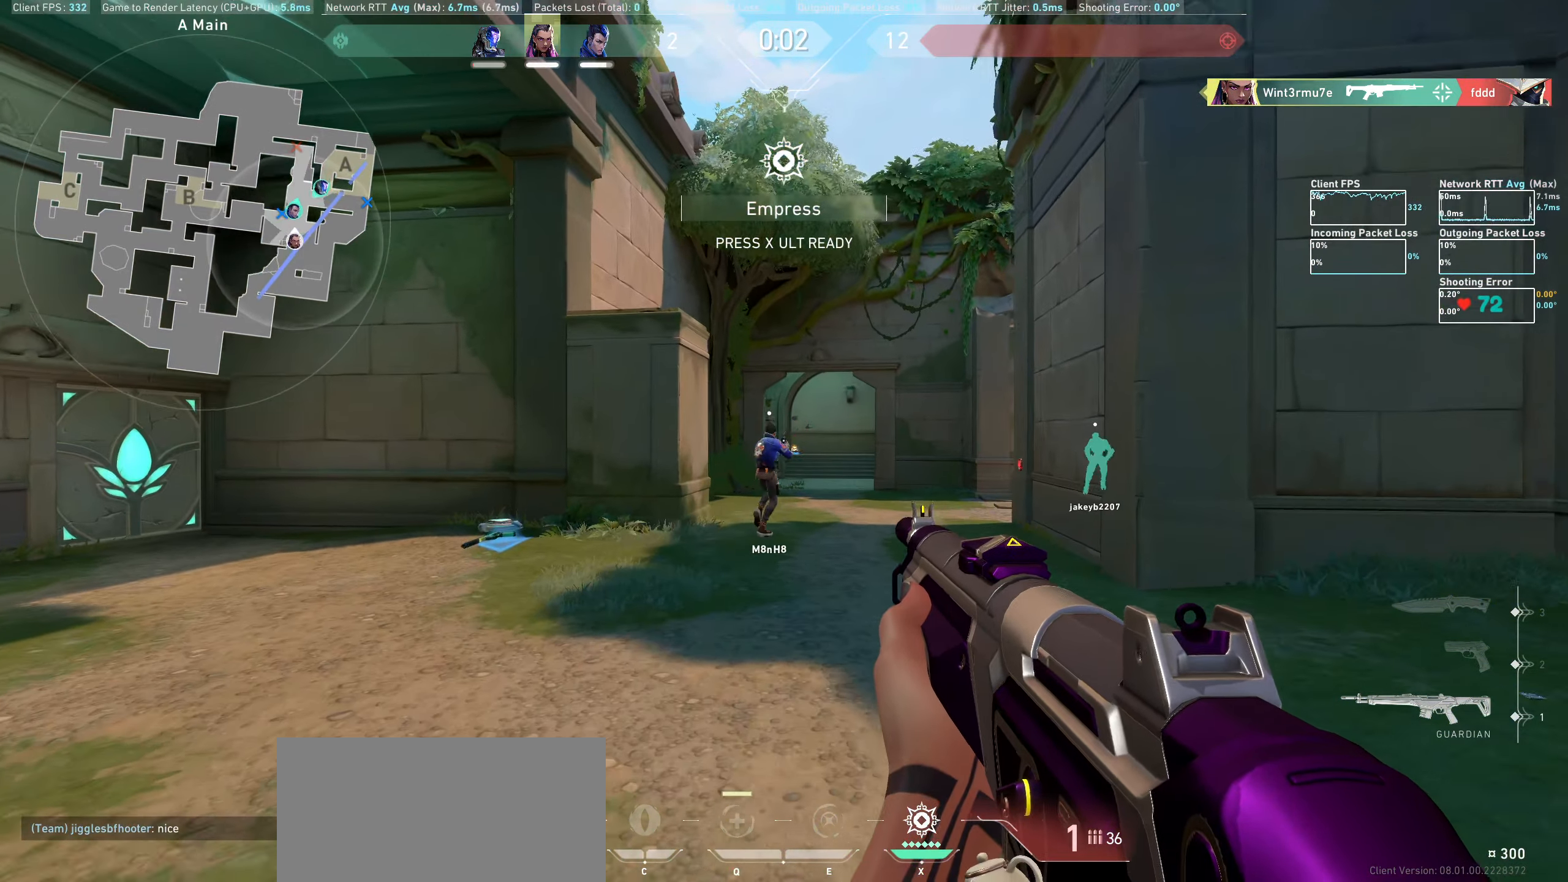
{"keys": ["w"], "mouse": [], "events": [[233, "d", "up"]]}
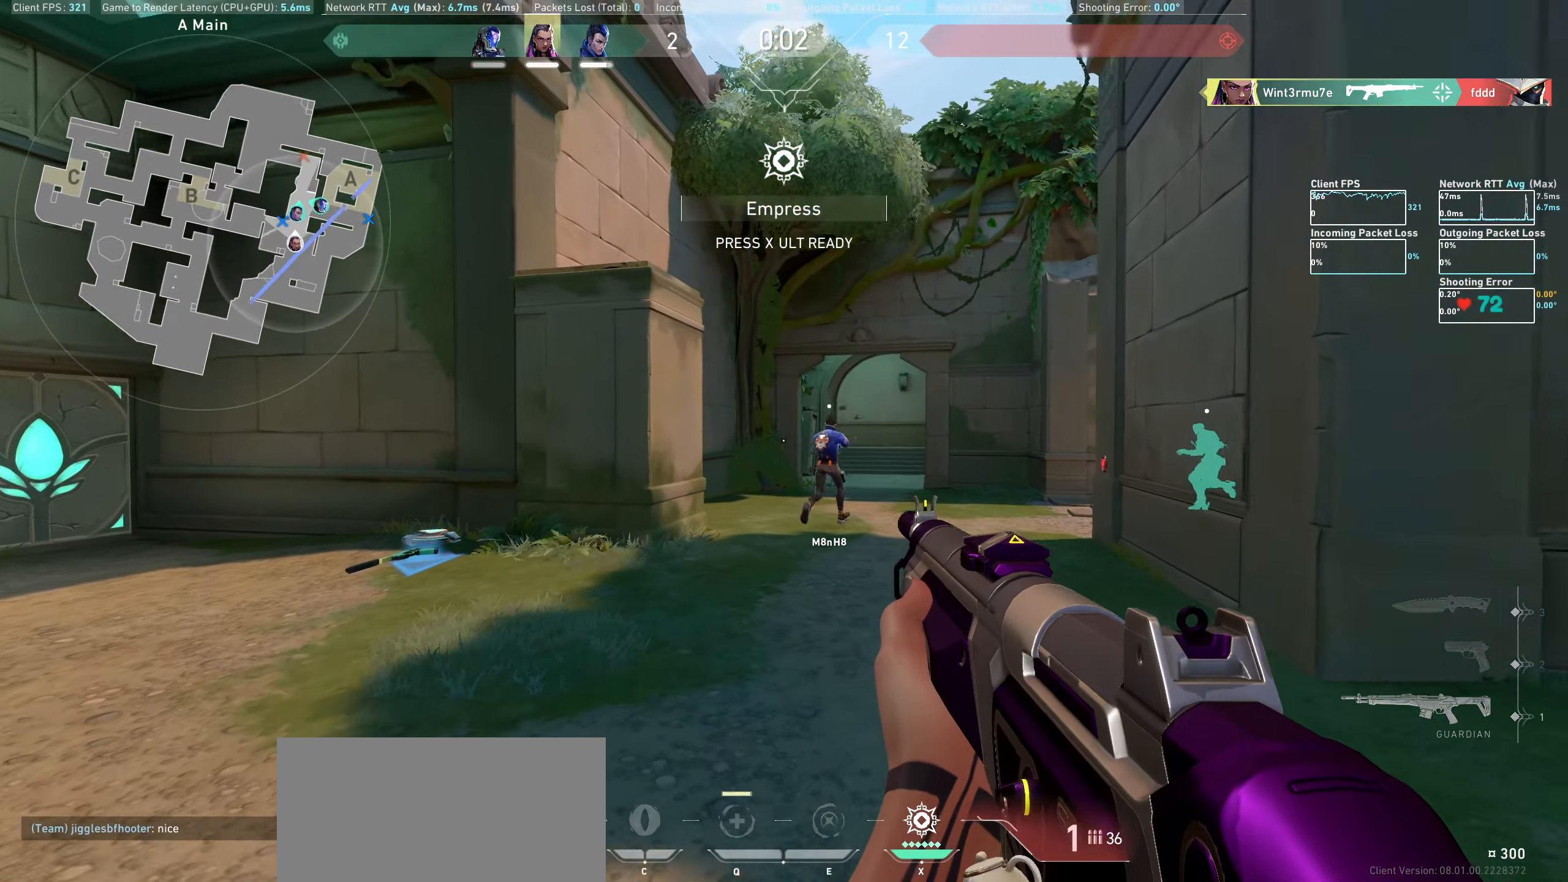
{"keys": ["w"], "mouse": [], "events": []}
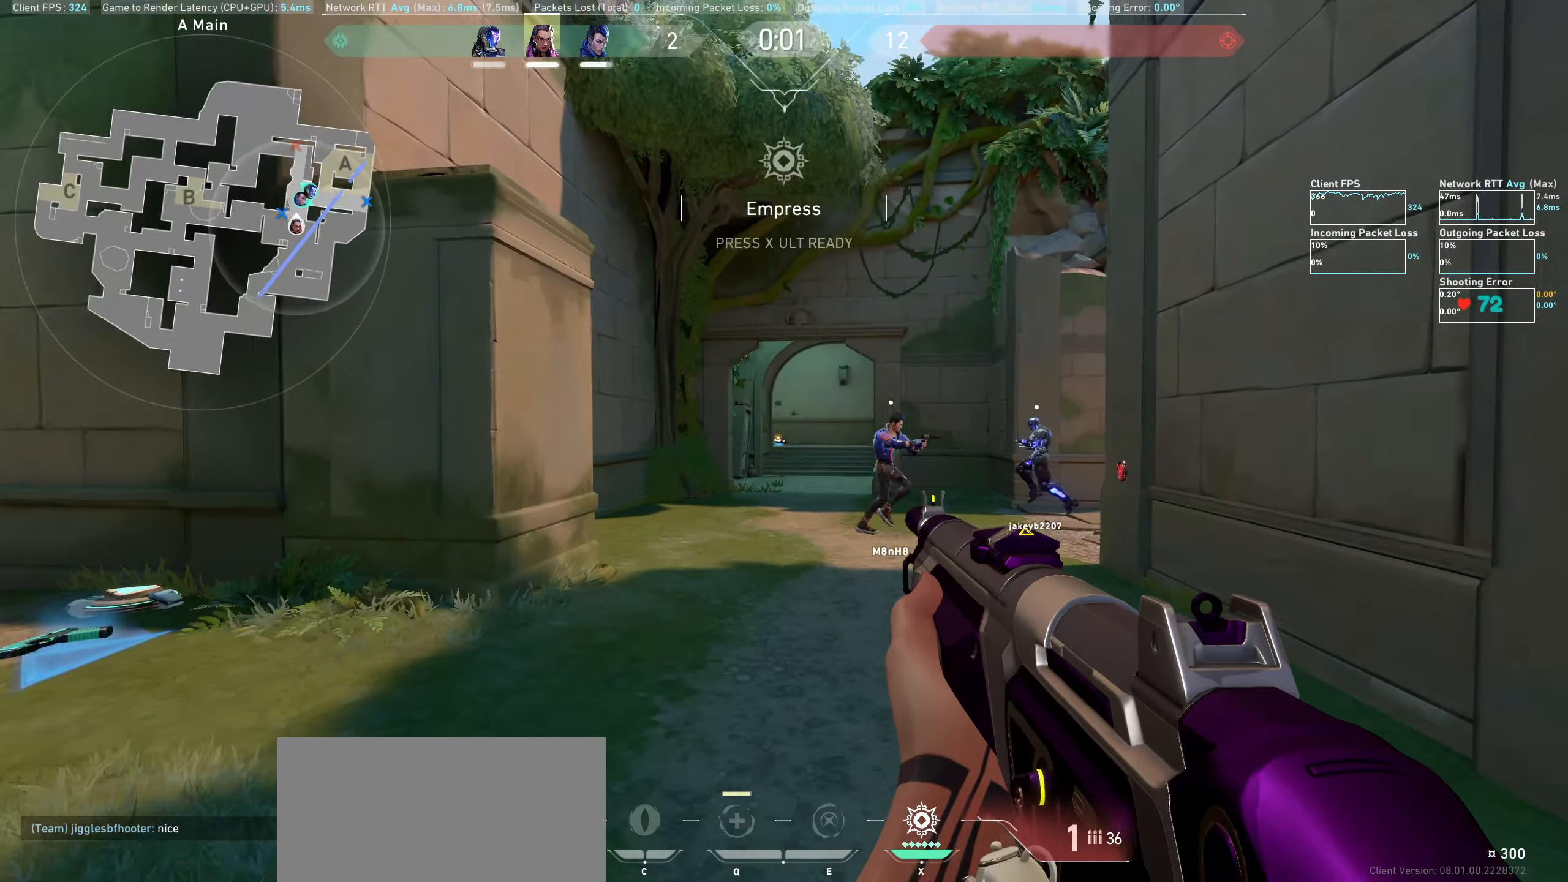
{"keys": ["w"], "mouse": [], "events": []}
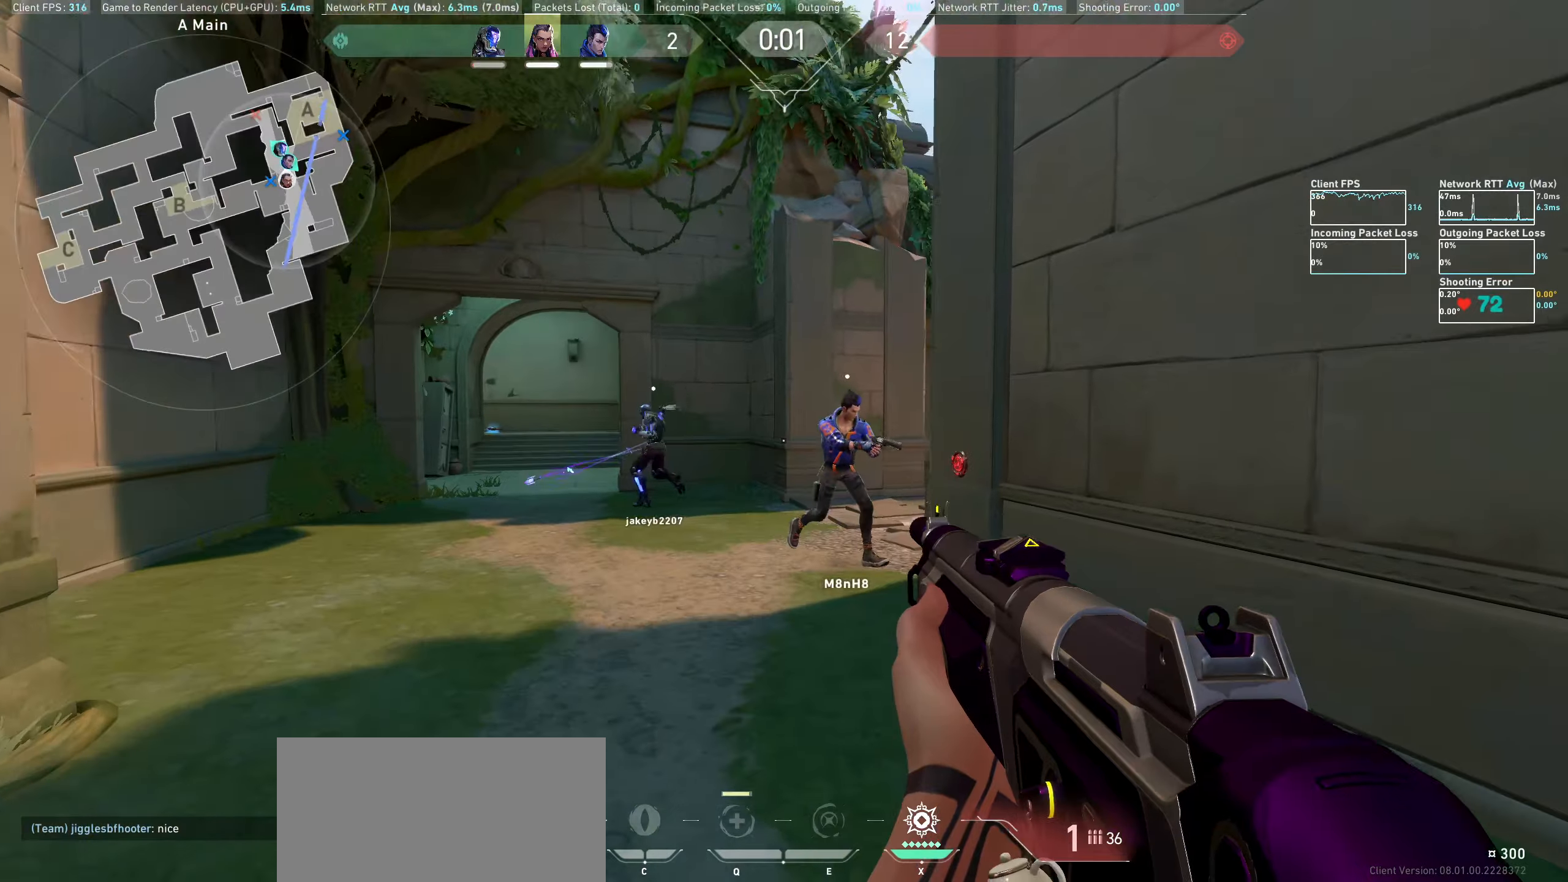
{"keys": ["a"], "mouse": [], "events": [[234, "a", "down"], [400, "w", "up"]]}
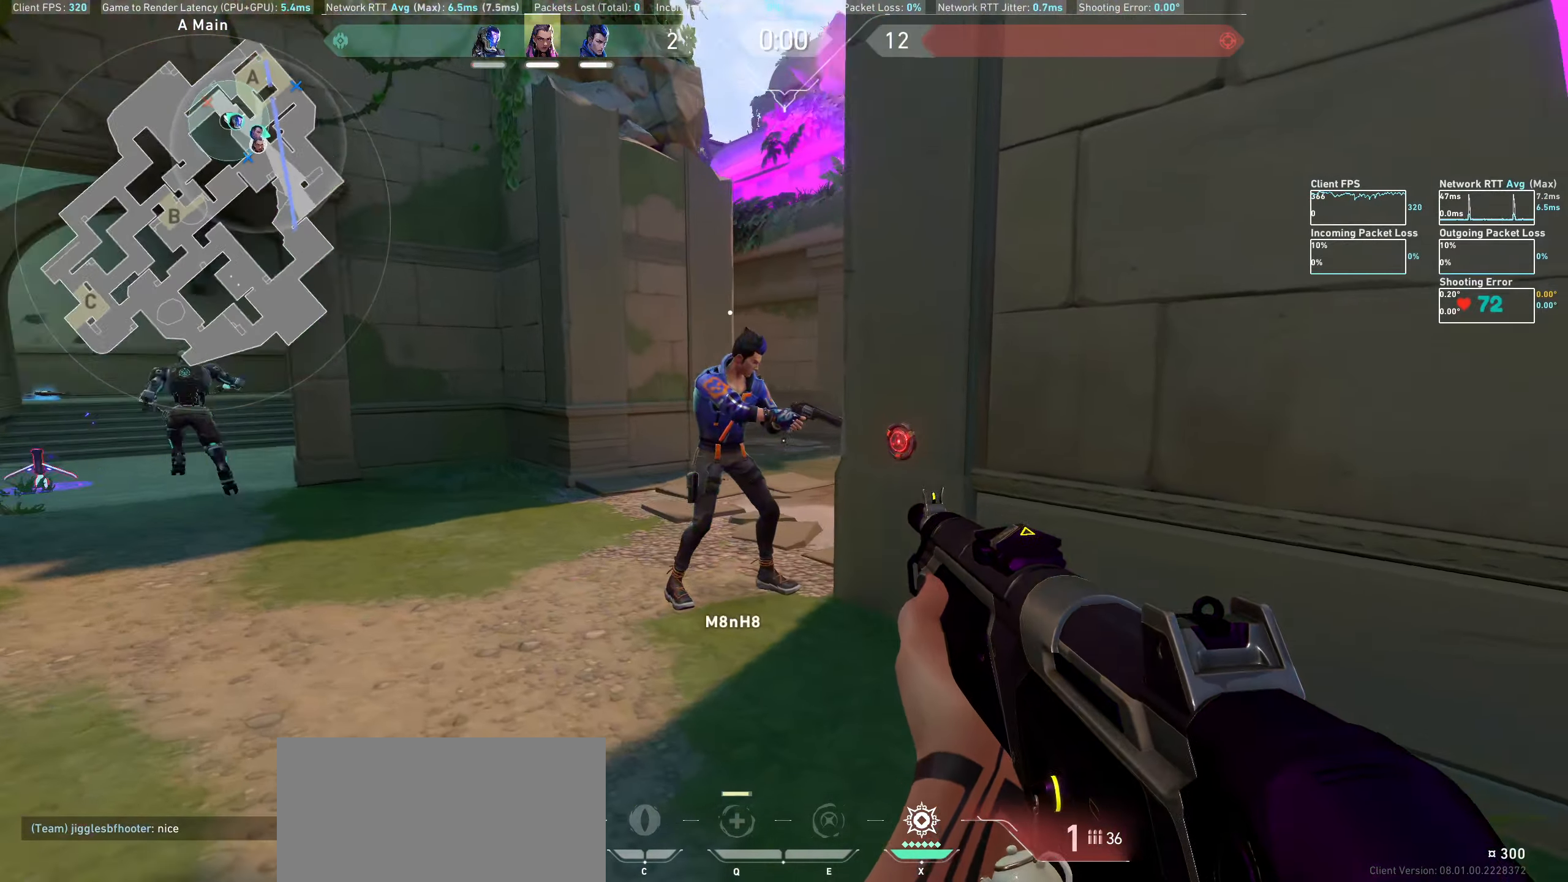
{"keys": ["a"], "mouse": [], "events": [[17, "a", "up"], [500, "a", "down"]]}
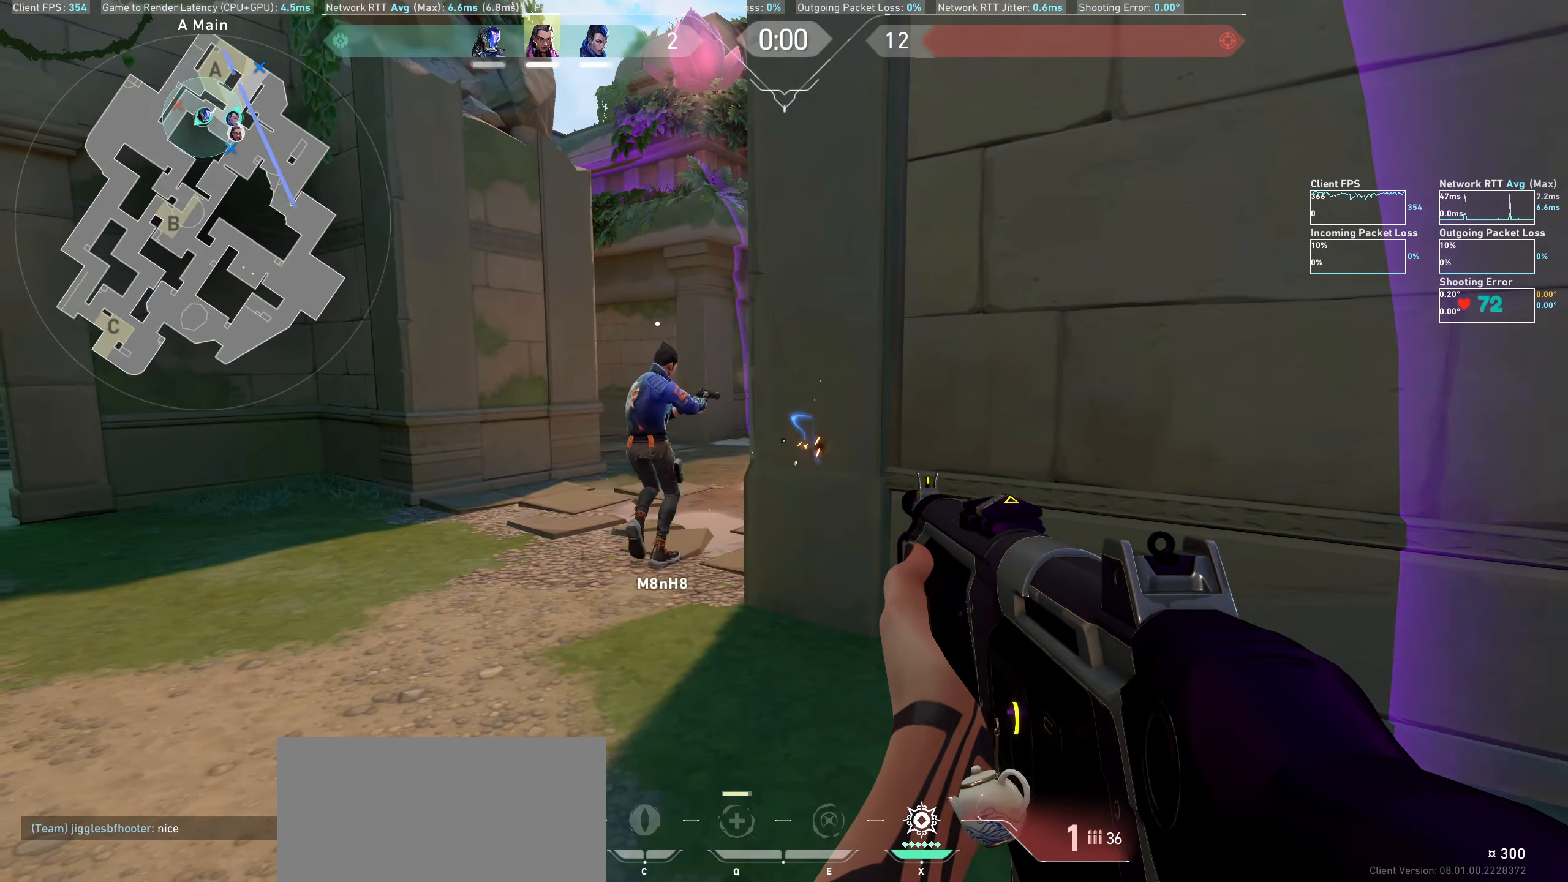
{"keys": ["a", "w"], "mouse": [], "events": [[250, "w", "down"]]}
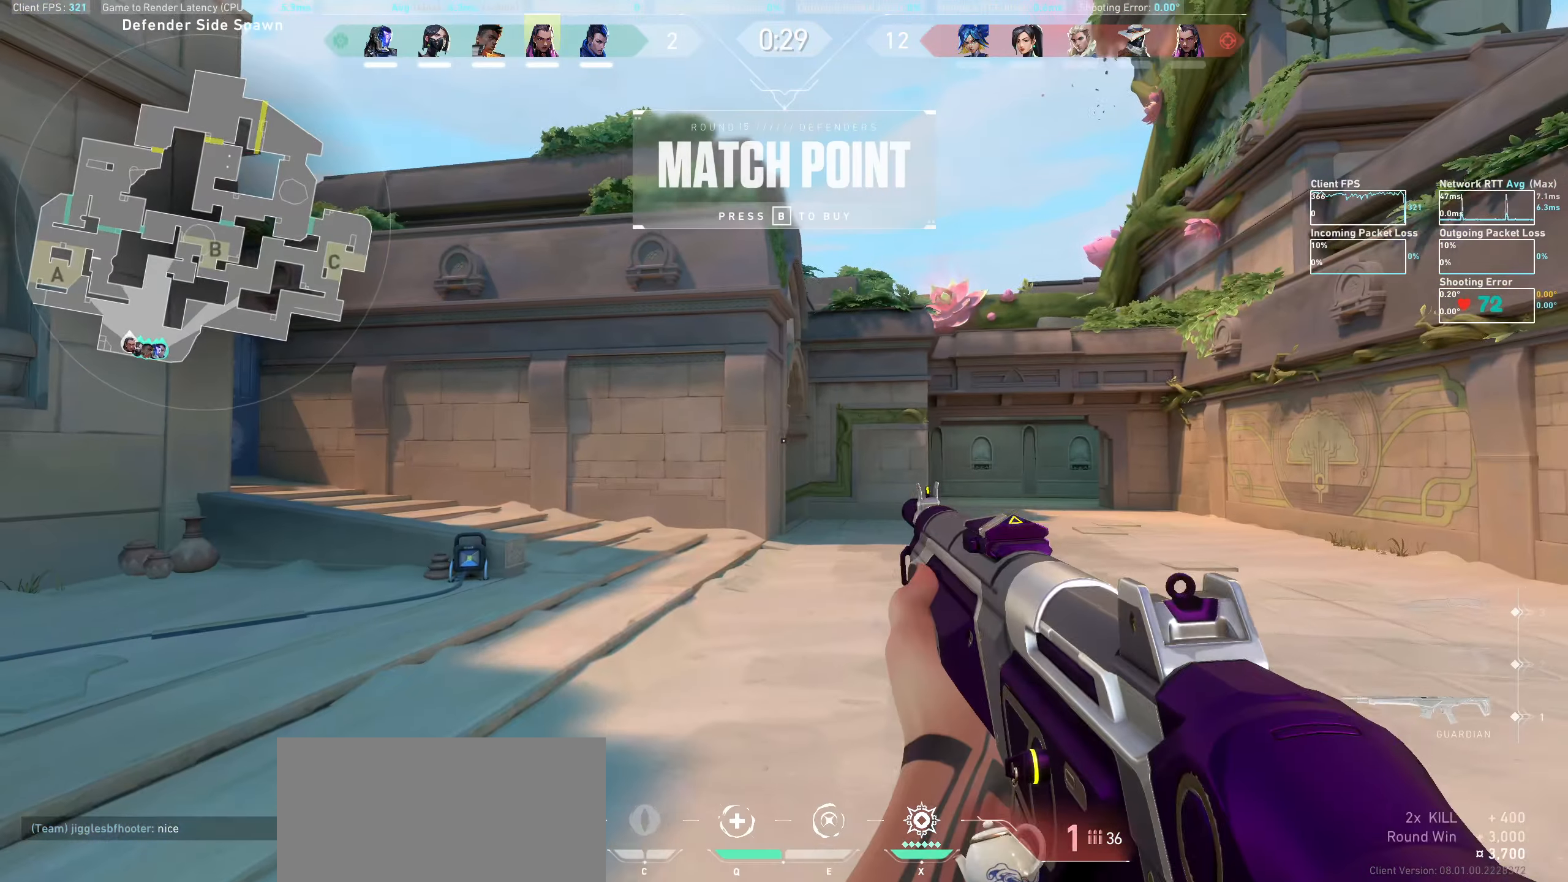
{"keys": ["d"], "mouse": [], "events": [[34, "w", "up"], [50, "a", "up"], [400, "d", "down"]]}
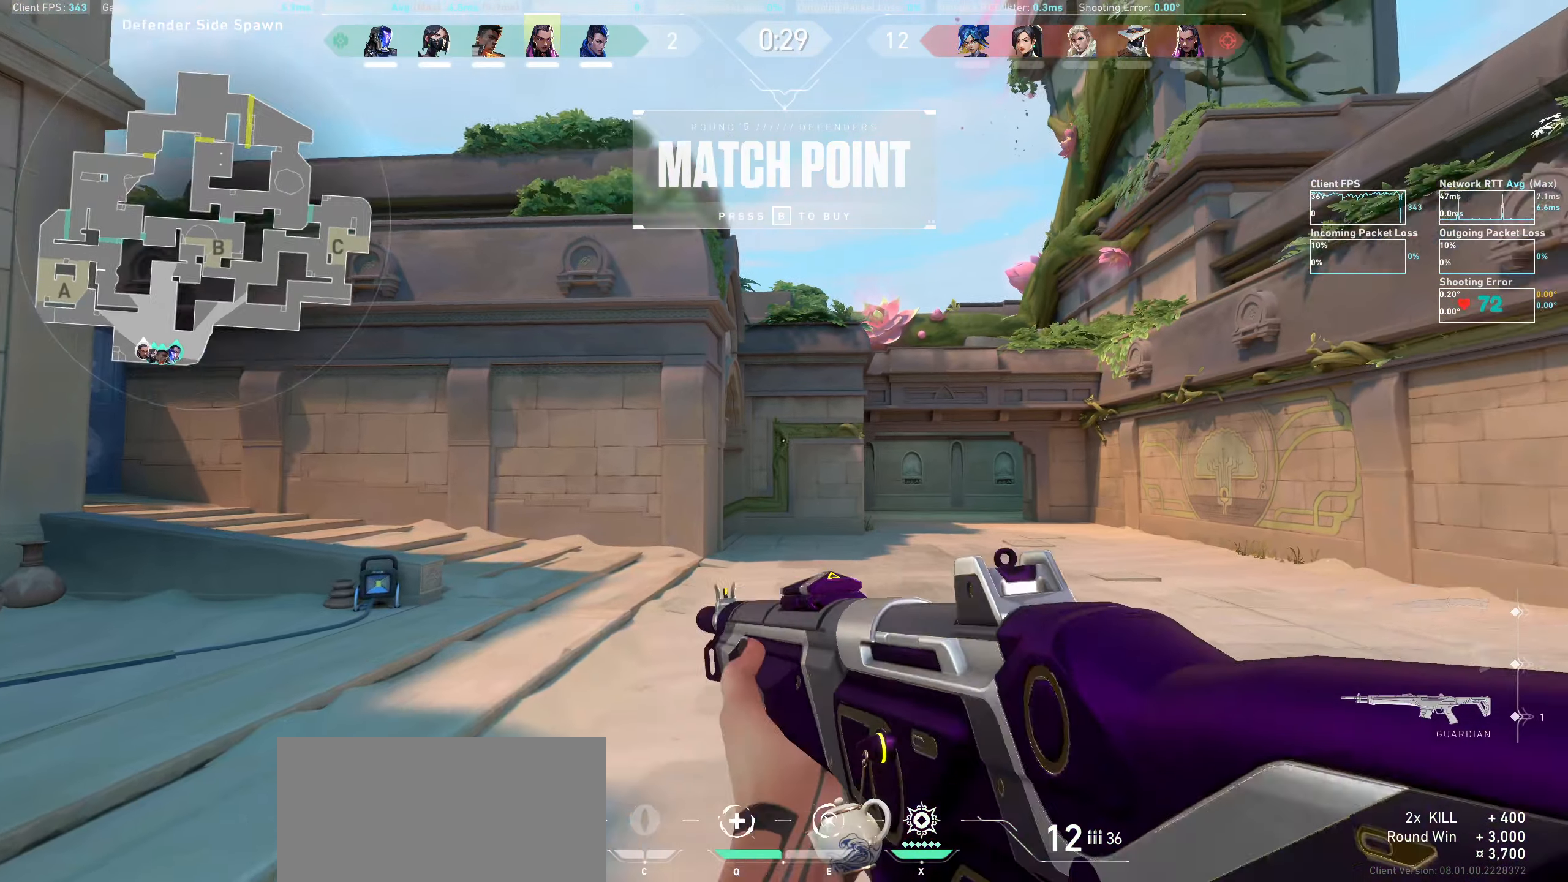
{"keys": [], "mouse": [], "events": [[250, "d", "up"]]}
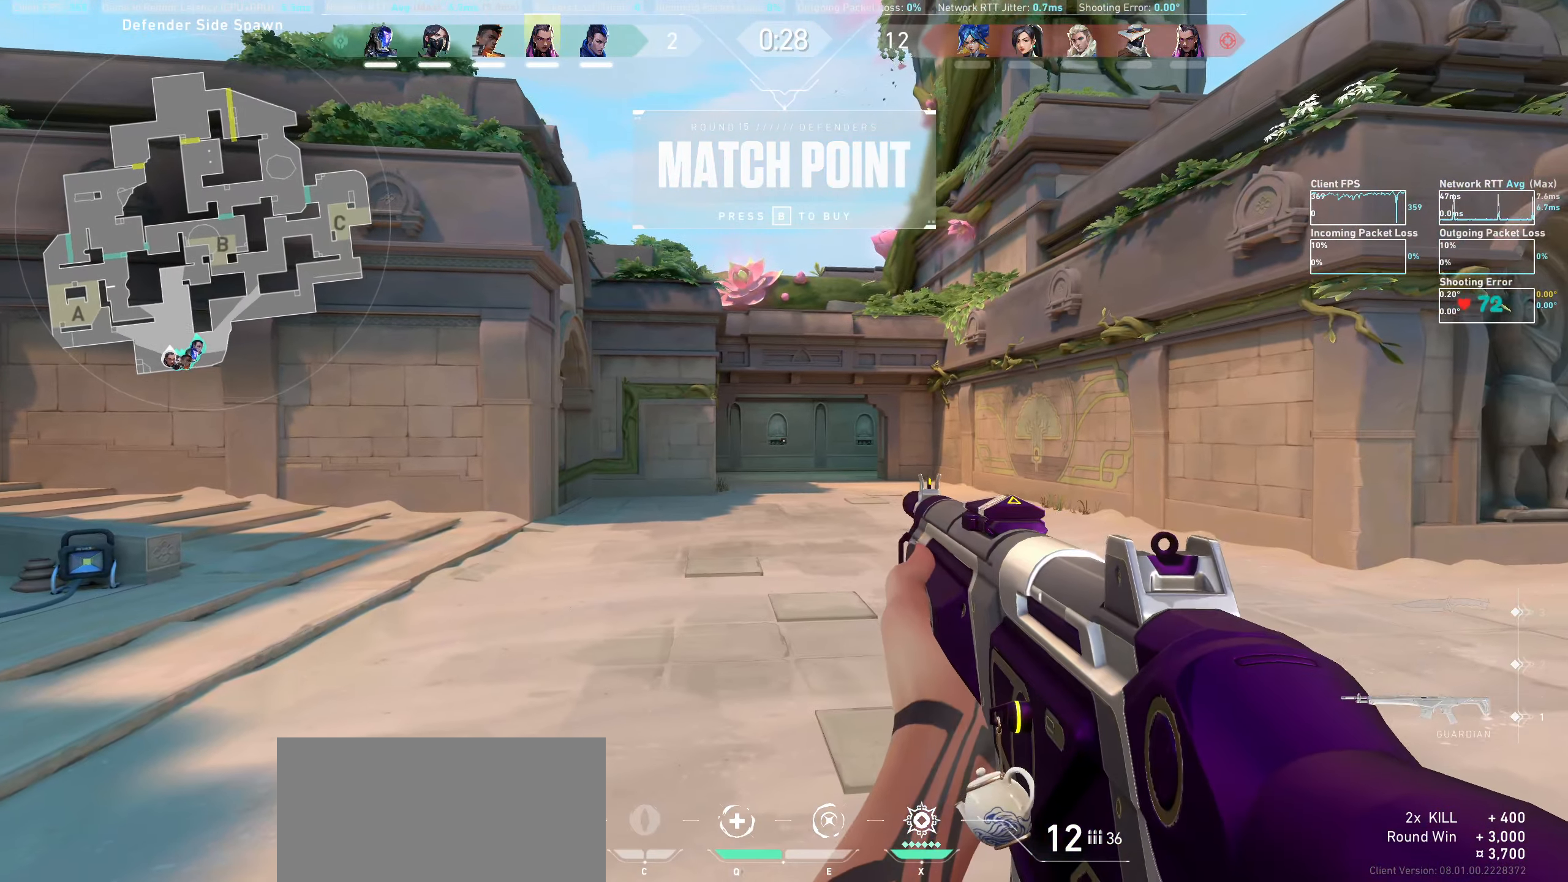
{"keys": [], "mouse": [], "events": []}
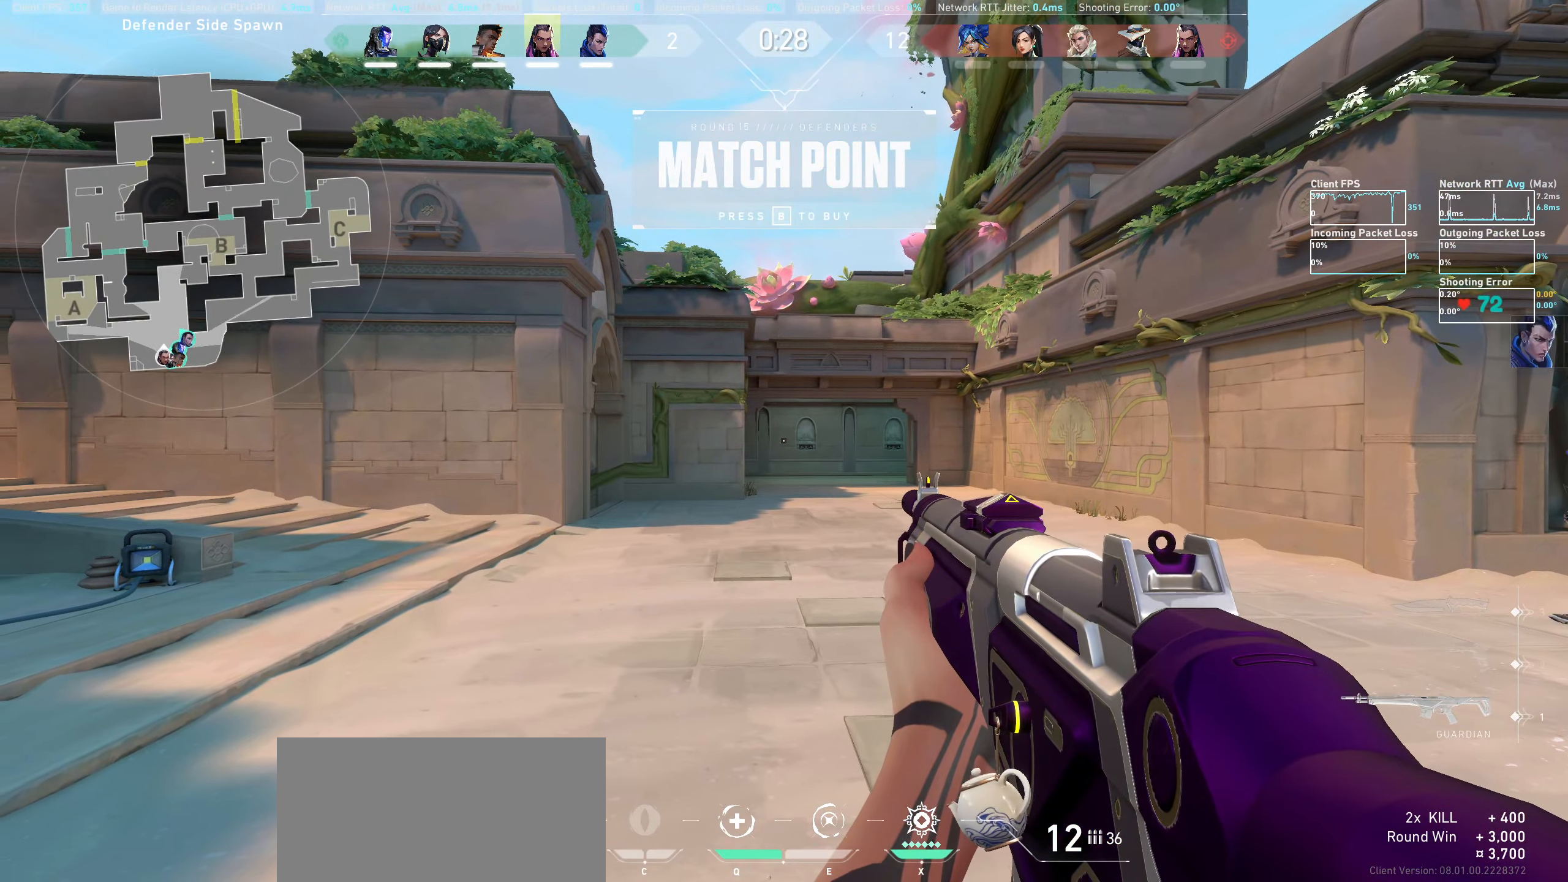
{"keys": [], "mouse": [], "events": []}
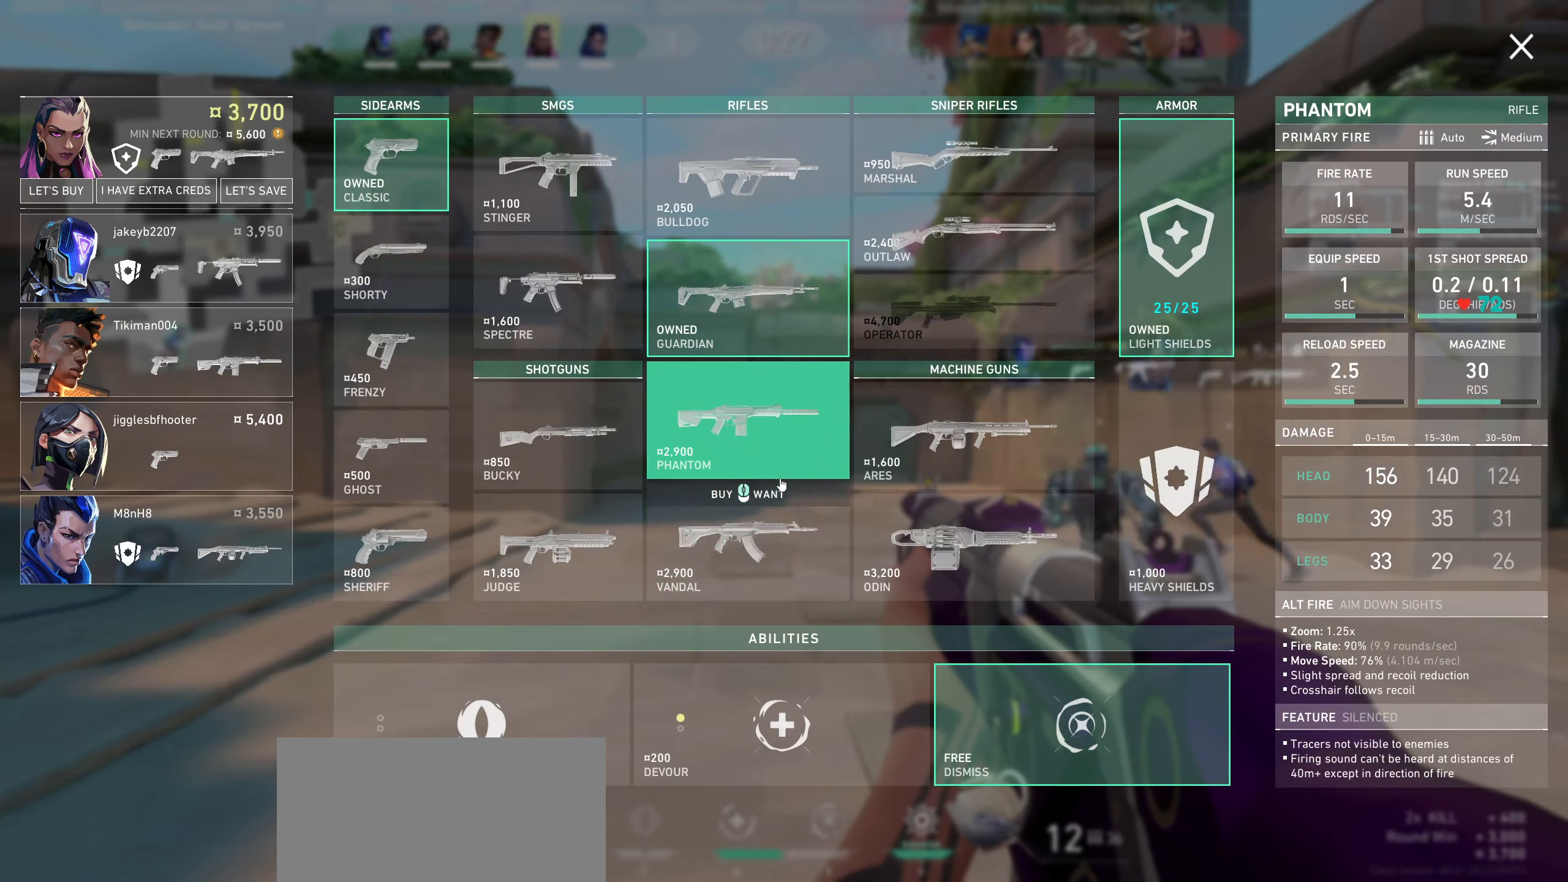
{"keys": [], "mouse": [], "events": []}
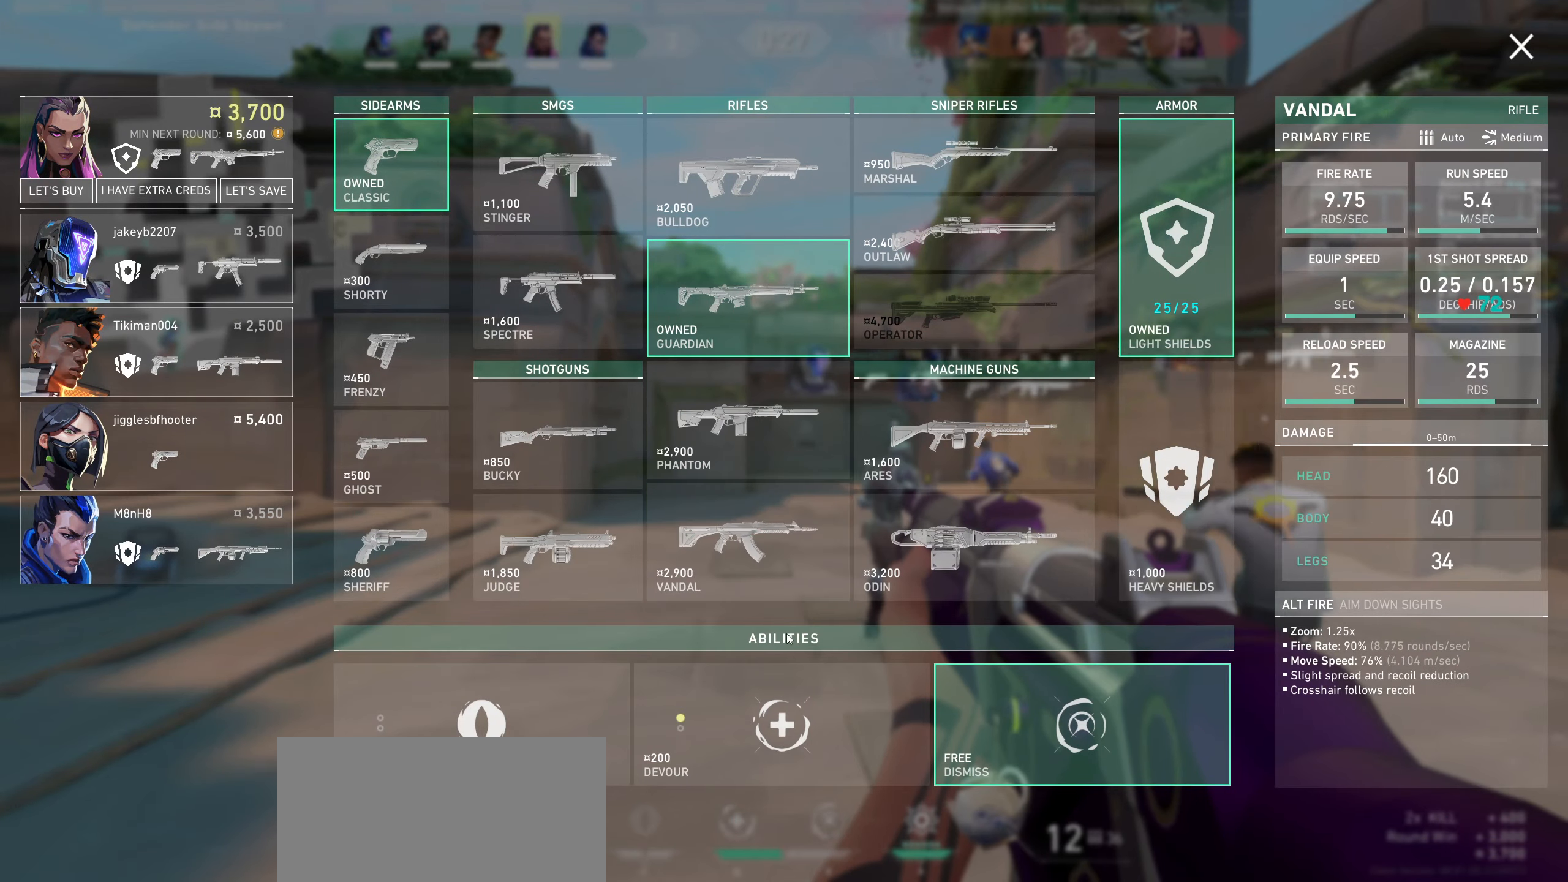
{"keys": [], "mouse": [], "events": []}
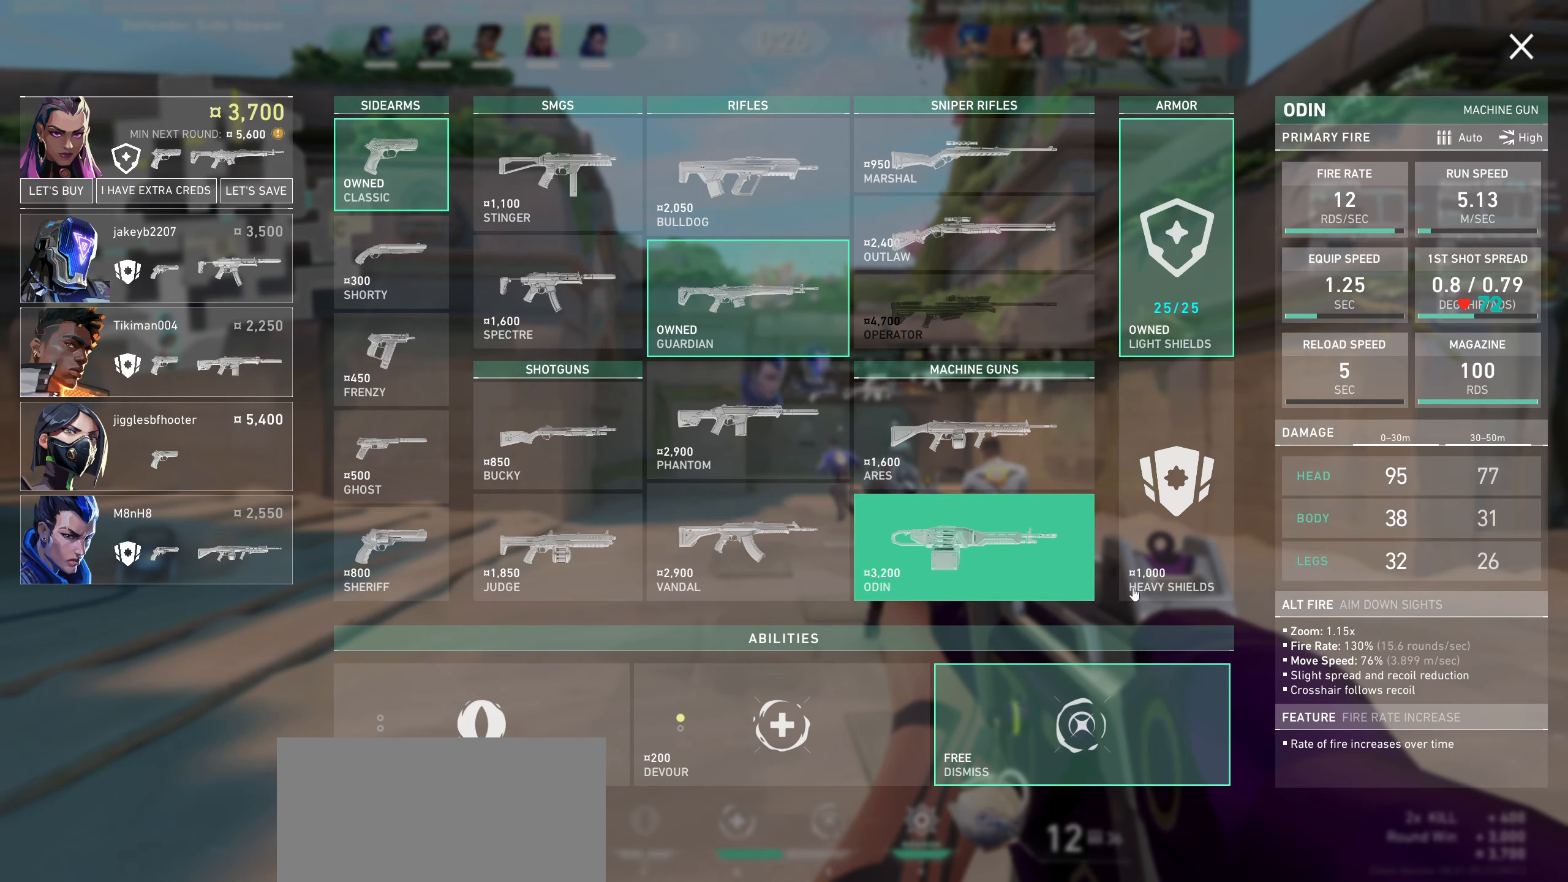
{"keys": [], "mouse": [], "events": []}
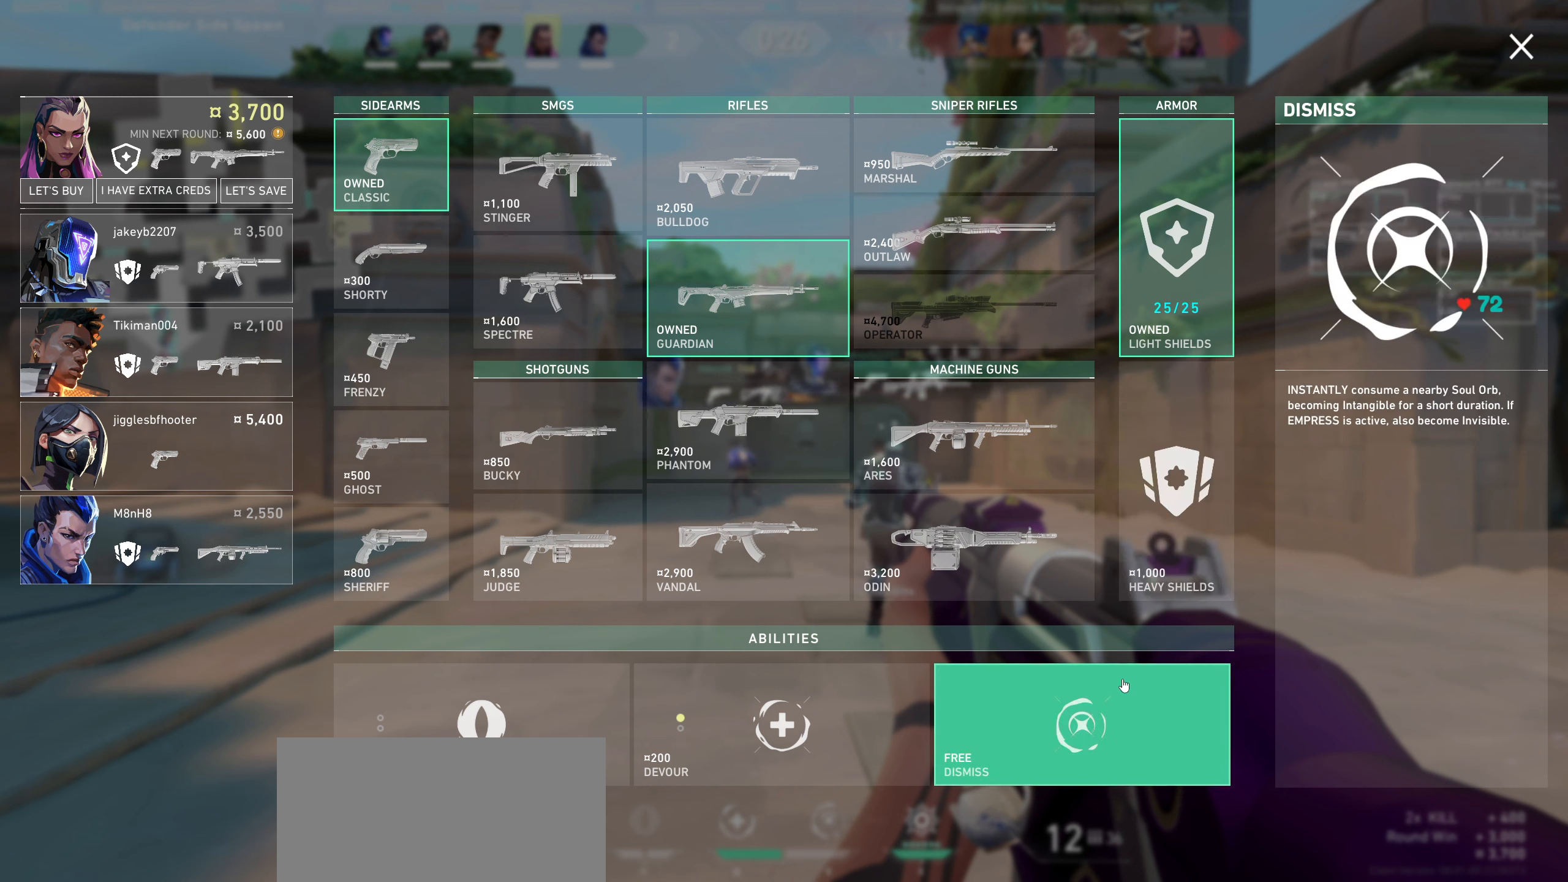
{"keys": [], "mouse": [], "events": []}
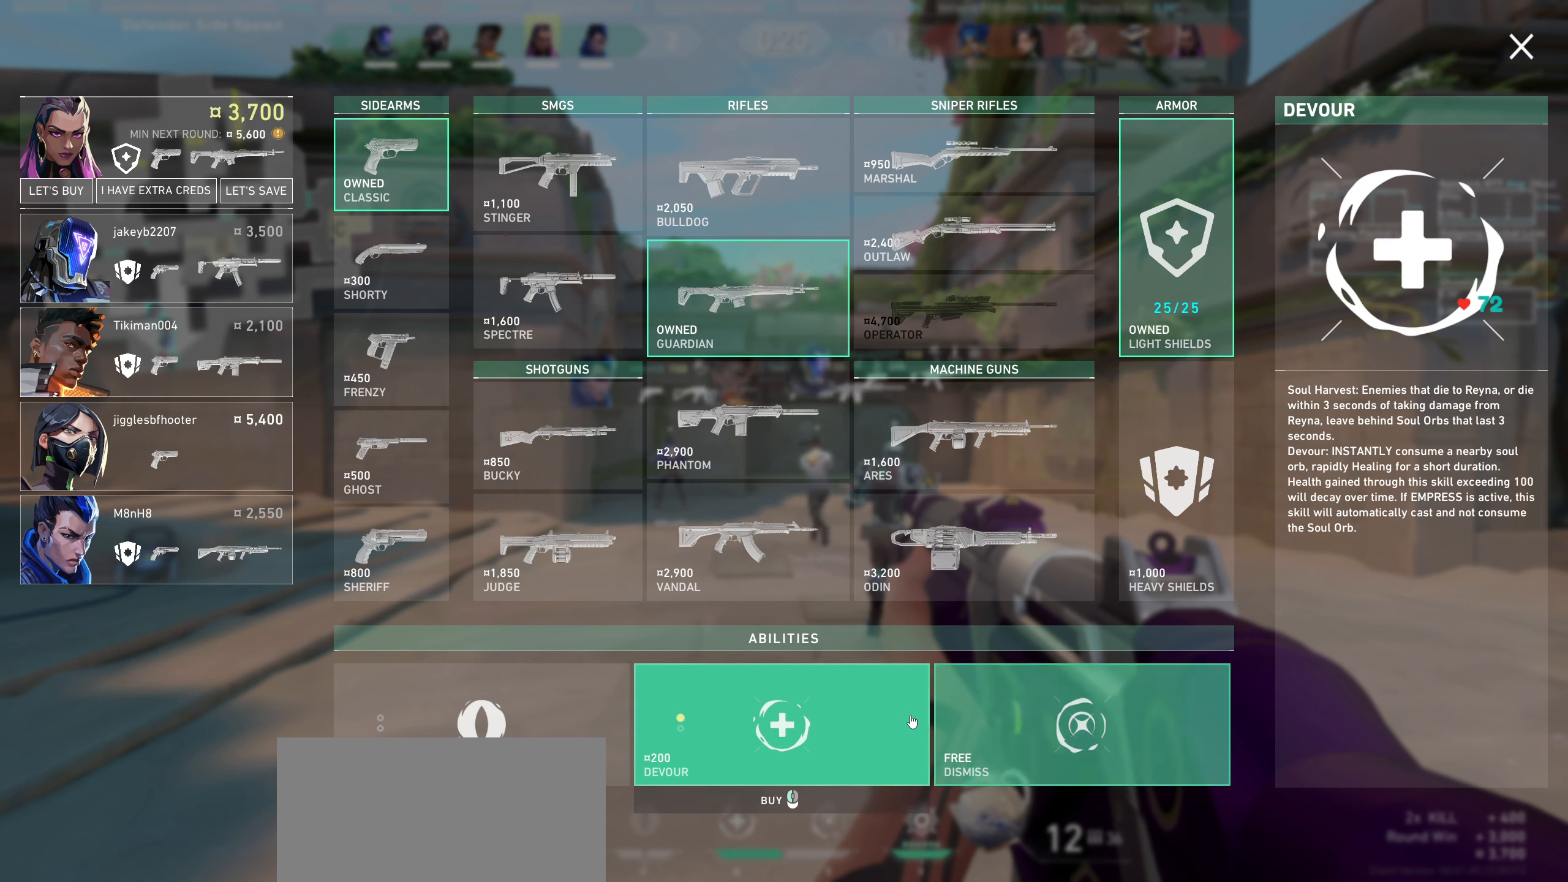
{"keys": [], "mouse": ["left"], "events": [[483, "mouse_left", "down"]]}
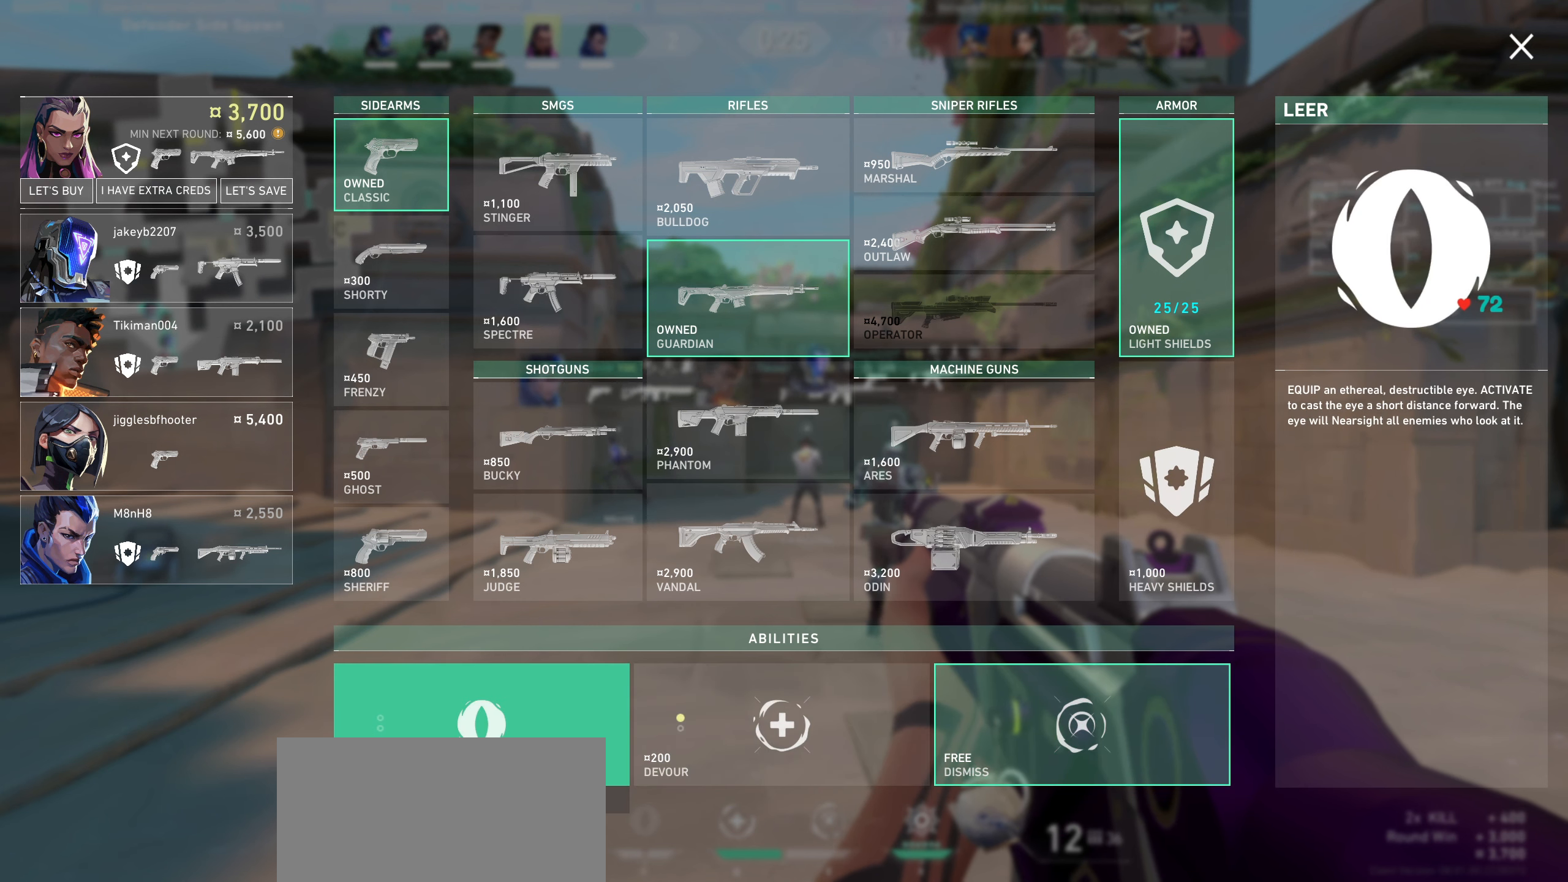
{"keys": [], "mouse": [], "events": [[116, "mouse_left", "up"]]}
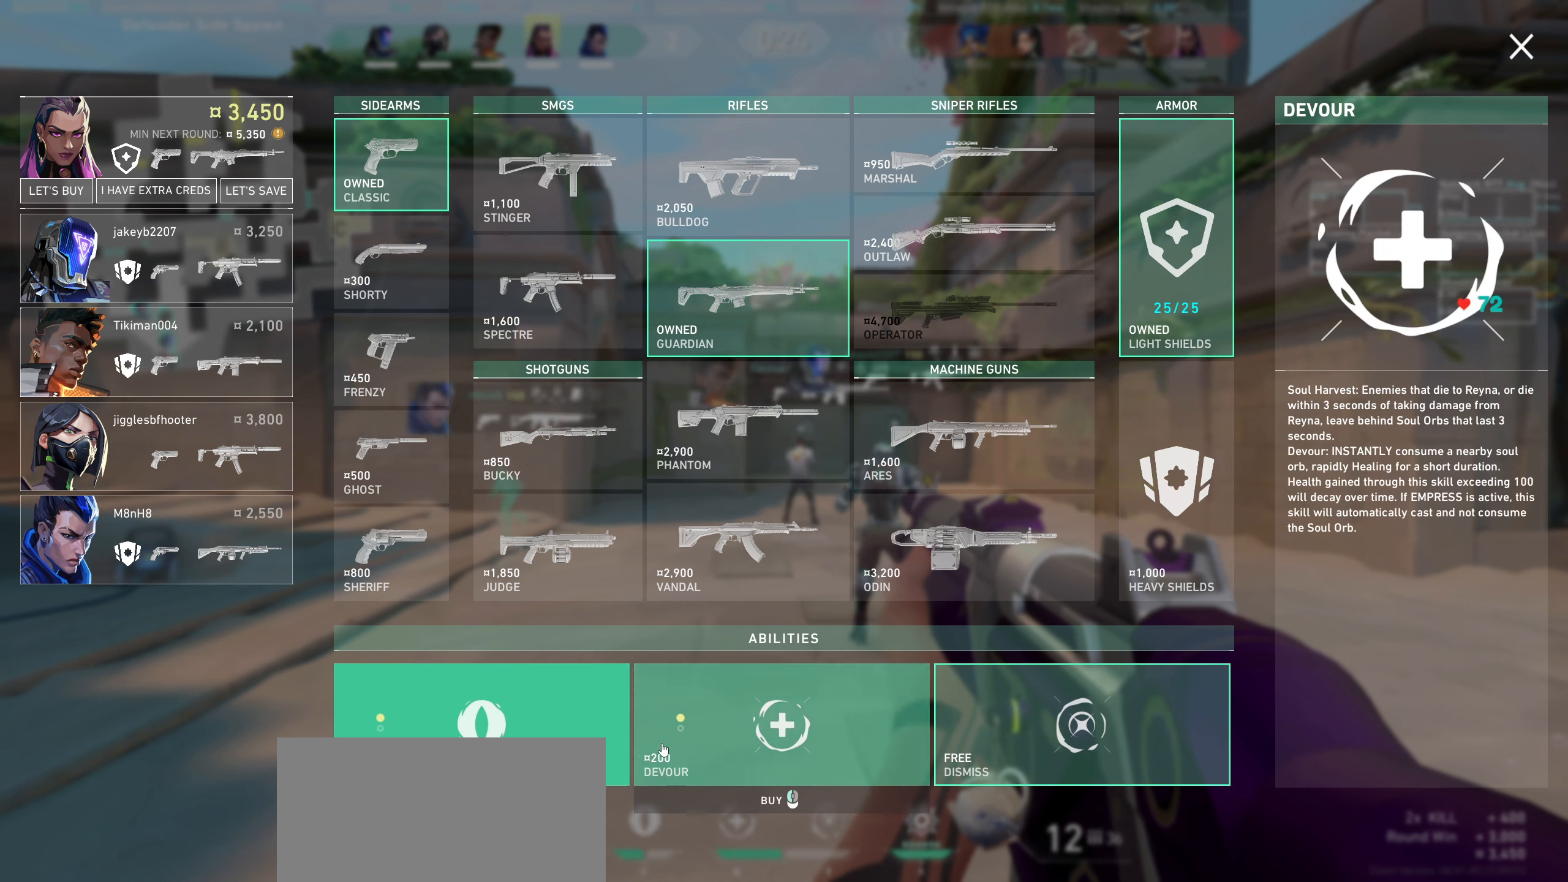
{"keys": [], "mouse": ["left"], "events": [[400, "mouse_left", "down"]]}